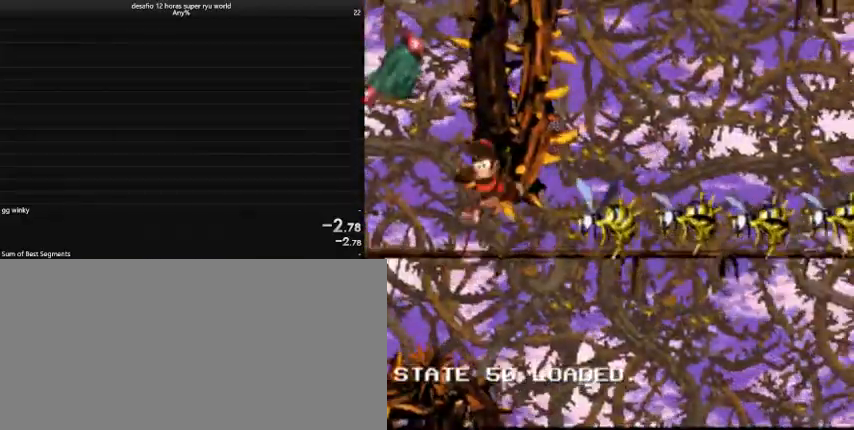
Gameplay with keyboard; each line is a JSON object with the keys held at the frame after it. "events" lists presses ("down") and releases ("up") of "a", "caps_lock", "comma", "down", "left", "return", "right", "shift", "tab", "up" and "z" between this image and that frame as [ms after this image, input, new state], when the widget could be followed in between. No other keys are recorded. Mouse input is not recorded.
{"keys": ["caps_lock", "right"], "events": []}
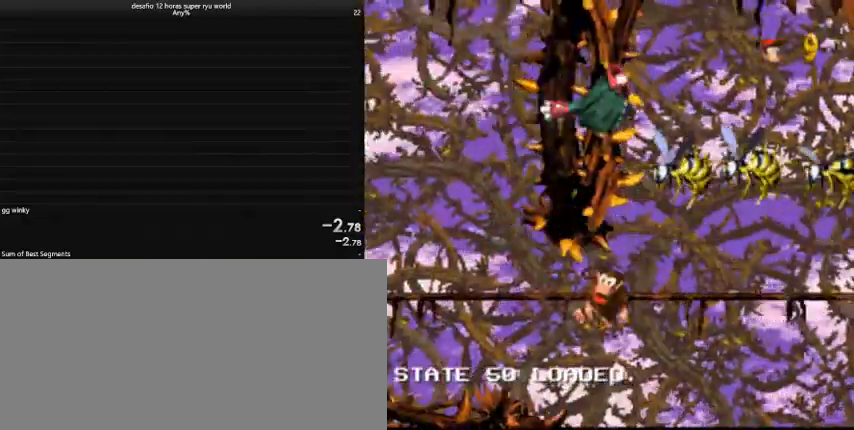
{"keys": ["caps_lock", "right"], "events": []}
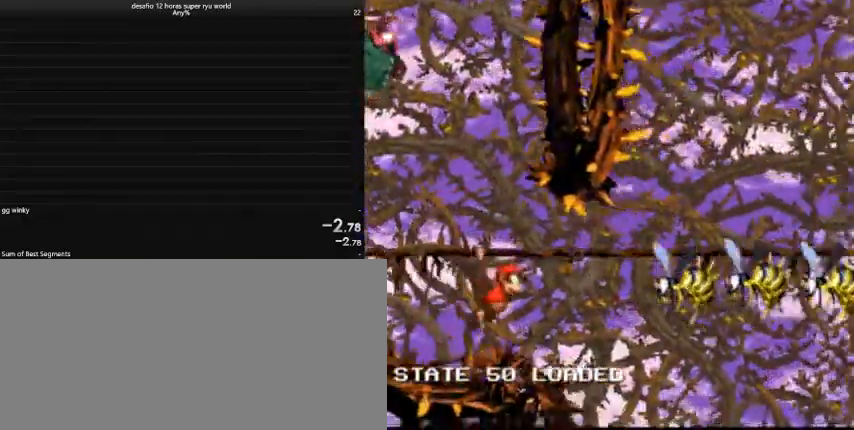
{"keys": ["caps_lock", "right"], "events": []}
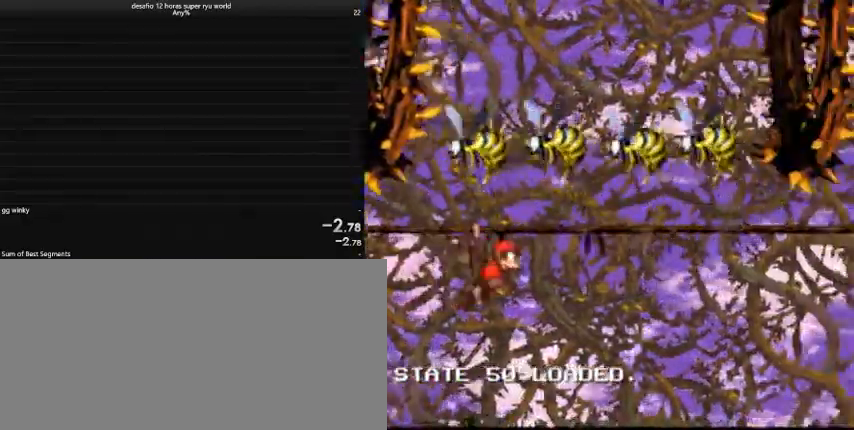
{"keys": ["caps_lock", "down", "right"], "events": [[133, "down", "down"]]}
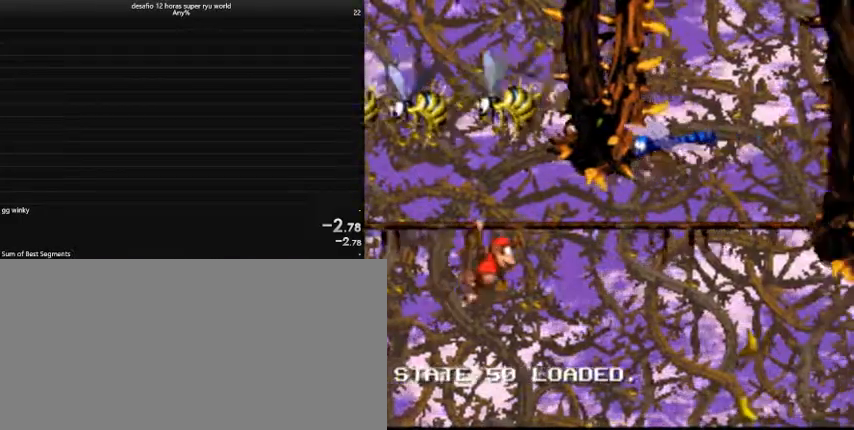
{"keys": ["caps_lock", "down", "right"], "events": []}
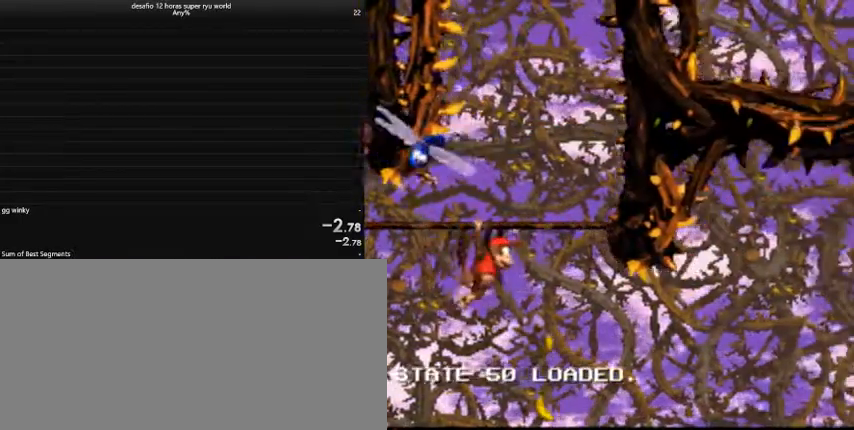
{"keys": ["caps_lock", "left"], "events": [[233, "comma", "down"], [267, "down", "up"], [367, "comma", "up"], [367, "right", "up"], [500, "left", "down"]]}
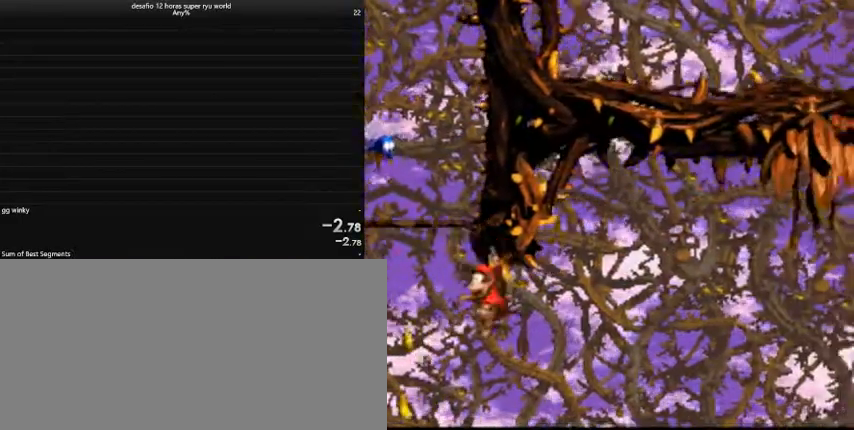
{"keys": ["caps_lock", "right"], "events": [[67, "left", "up"], [200, "right", "down"]]}
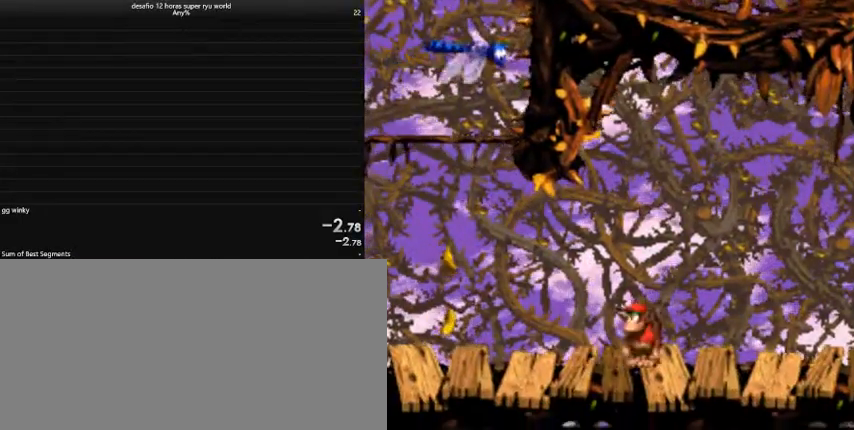
{"keys": ["caps_lock", "right"], "events": [[367, "caps_lock", "up"], [433, "caps_lock", "down"]]}
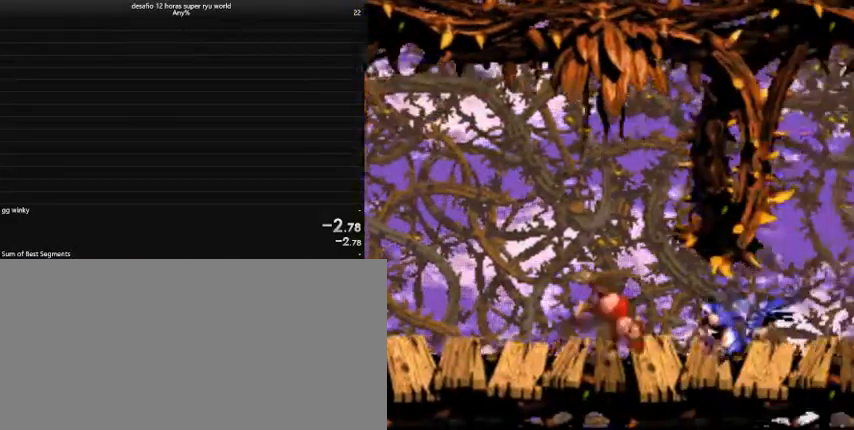
{"keys": ["caps_lock", "right"], "events": []}
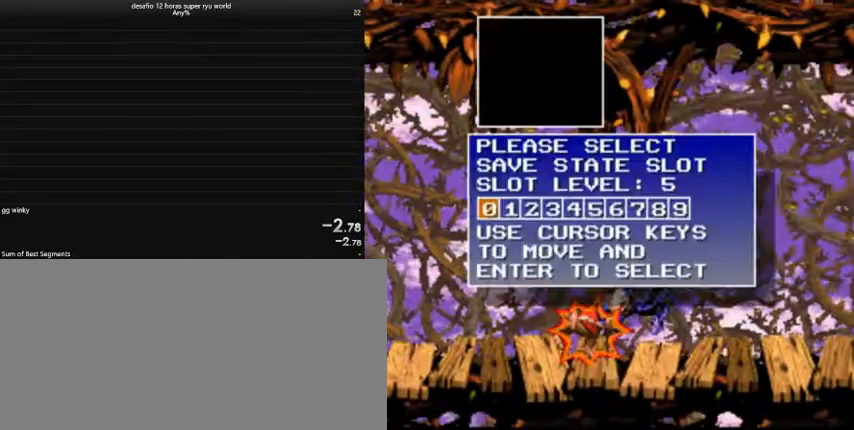
{"keys": ["caps_lock"], "events": [[367, "right", "up"]]}
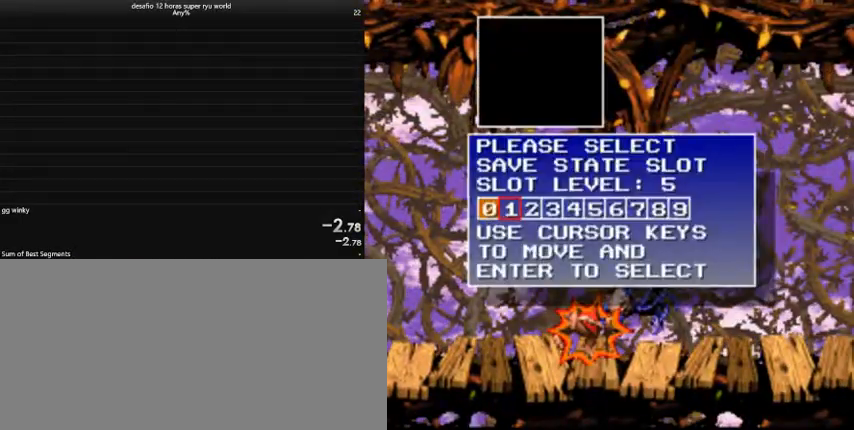
{"keys": [], "events": [[67, "caps_lock", "up"]]}
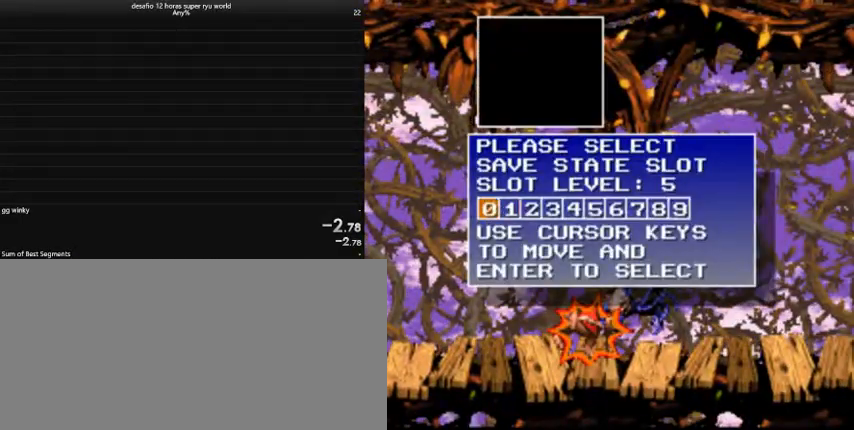
{"keys": [], "events": [[67, "left", "down"], [200, "left", "up"]]}
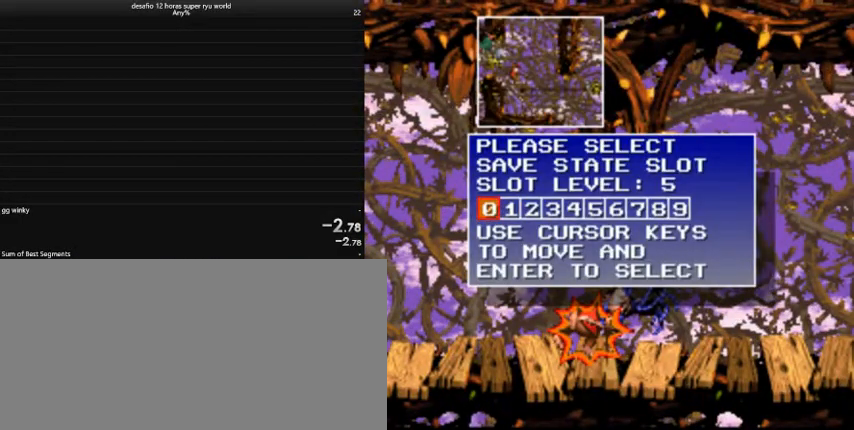
{"keys": [], "events": []}
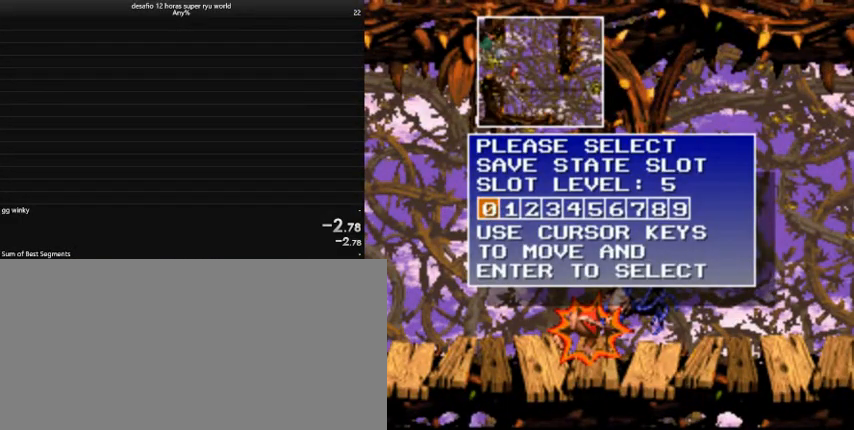
{"keys": ["caps_lock", "right"], "events": [[200, "caps_lock", "down"], [200, "right", "down"]]}
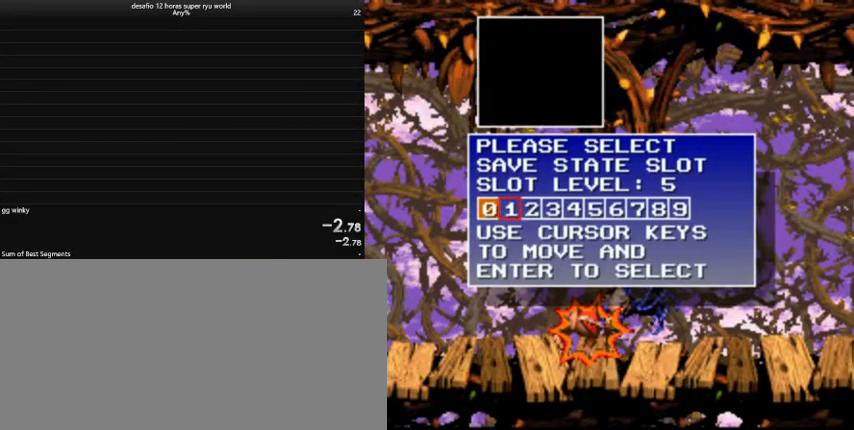
{"keys": [], "events": [[133, "right", "up"], [300, "caps_lock", "up"], [300, "left", "down"], [500, "left", "up"]]}
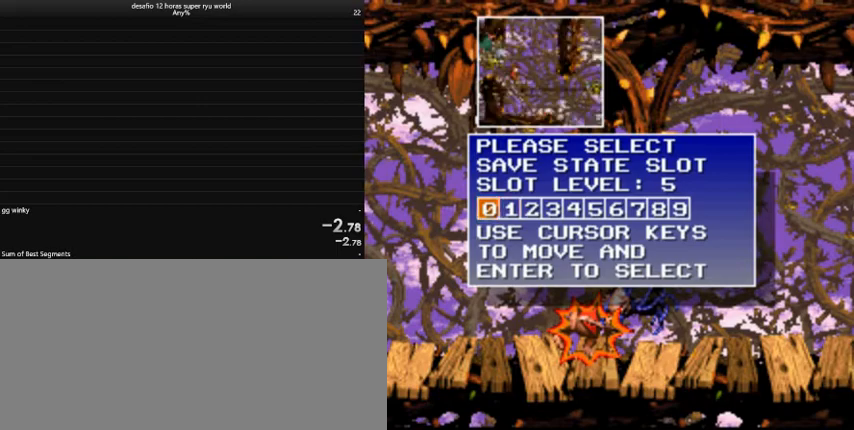
{"keys": [], "events": [[333, "left", "down"], [400, "left", "up"]]}
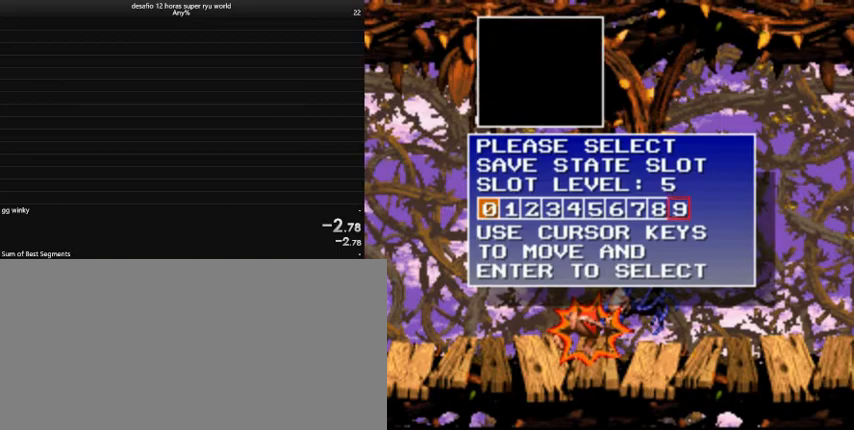
{"keys": [], "events": []}
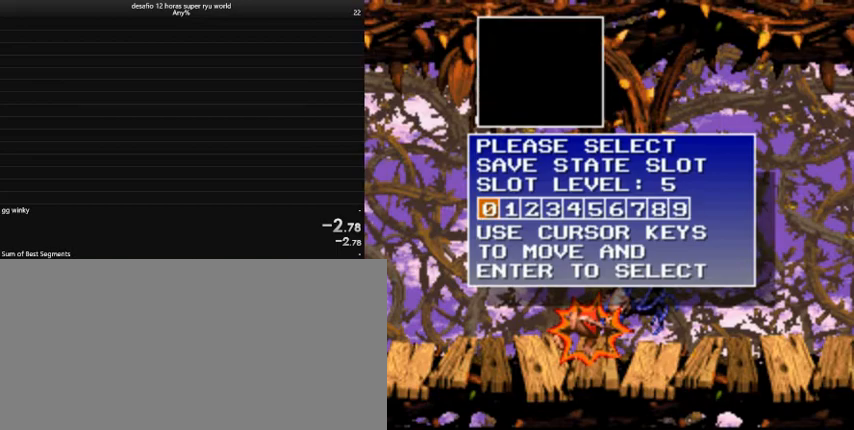
{"keys": ["caps_lock", "right"], "events": [[133, "caps_lock", "down"], [133, "right", "down"]]}
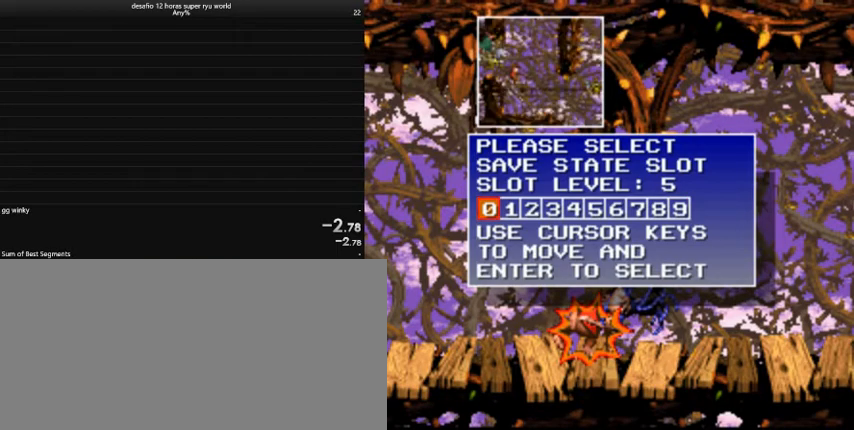
{"keys": ["caps_lock", "right"], "events": []}
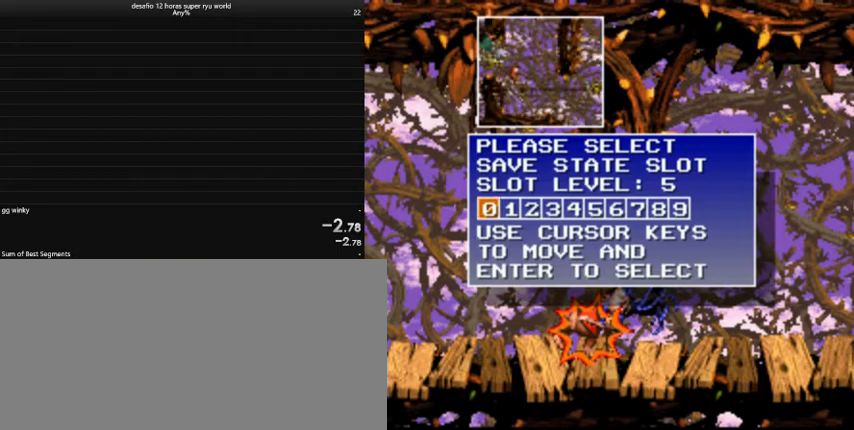
{"keys": ["caps_lock", "right"], "events": []}
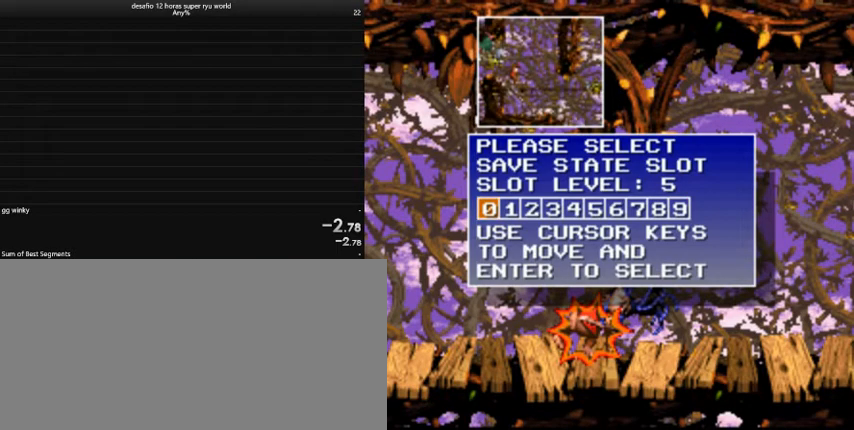
{"keys": ["caps_lock", "right"], "events": []}
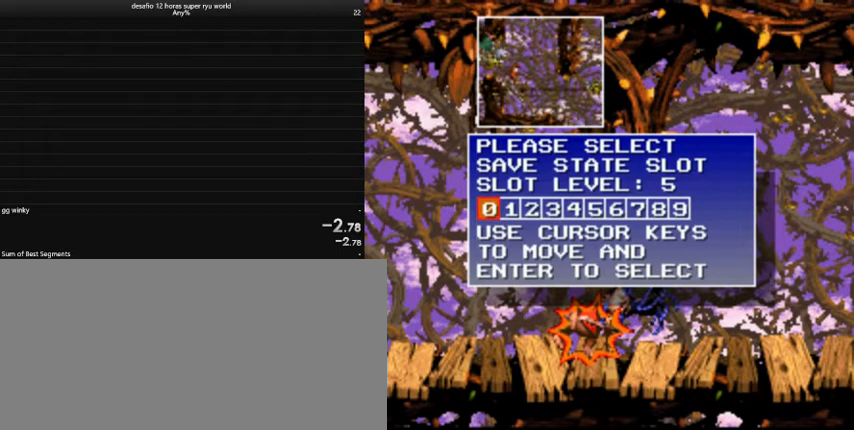
{"keys": ["caps_lock", "right"], "events": [[267, "return", "down"], [300, "return", "up"]]}
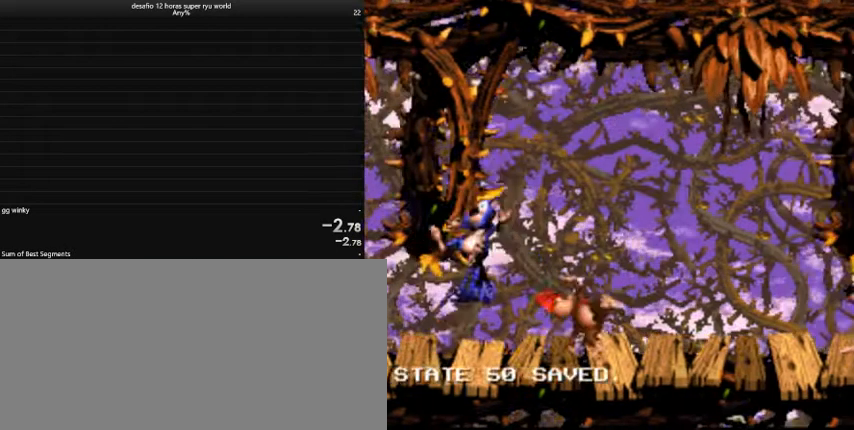
{"keys": ["caps_lock", "right"], "events": []}
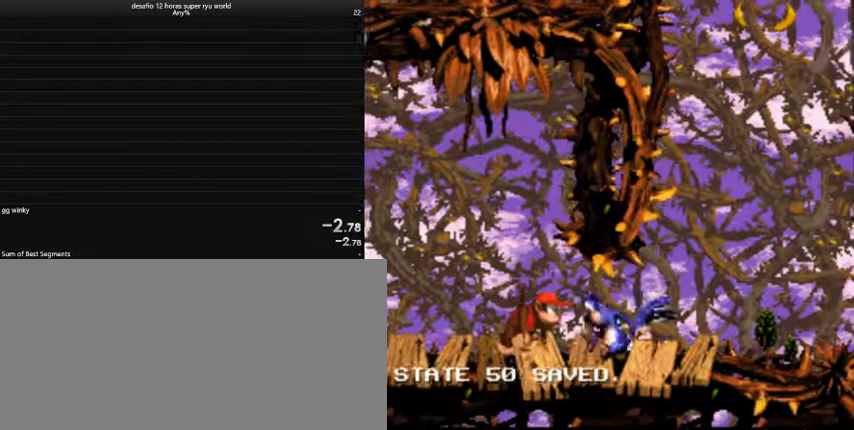
{"keys": ["caps_lock", "right"], "events": []}
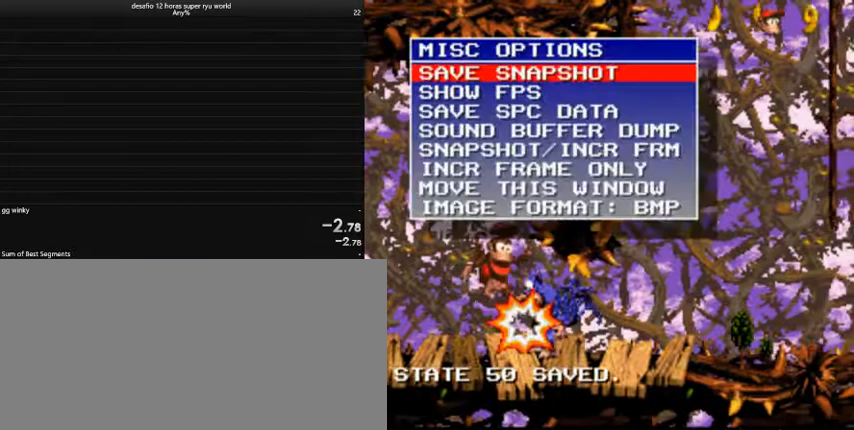
{"keys": ["caps_lock"], "events": [[467, "right", "up"]]}
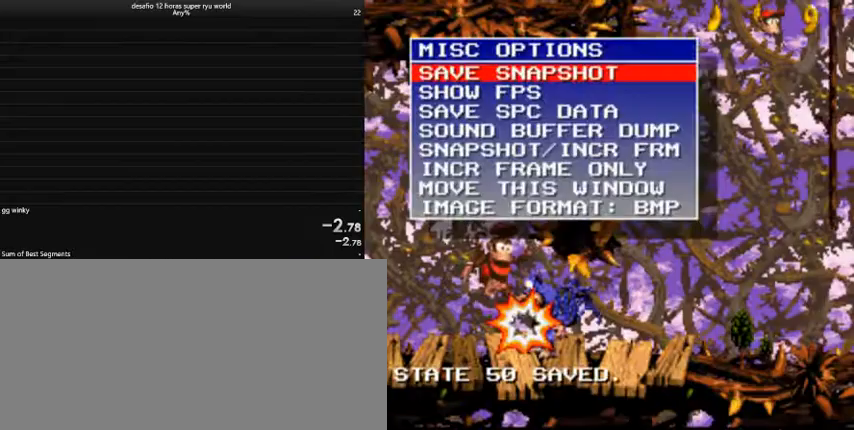
{"keys": [], "events": [[33, "caps_lock", "up"]]}
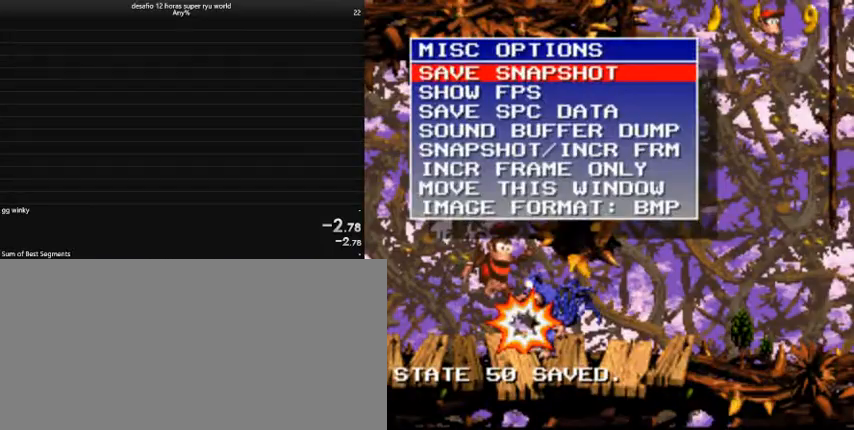
{"keys": [], "events": []}
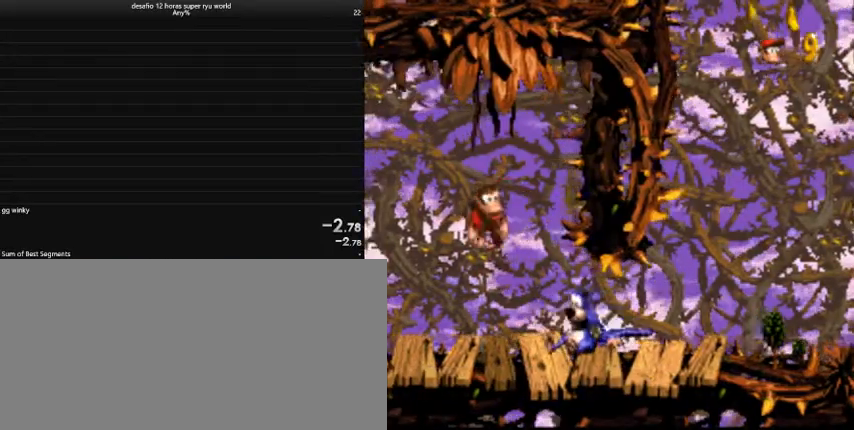
{"keys": ["caps_lock", "right"], "events": [[67, "caps_lock", "down"], [67, "right", "down"]]}
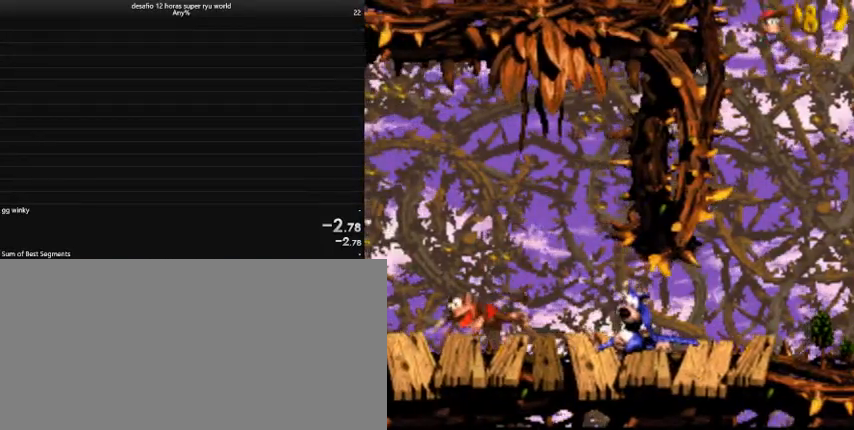
{"keys": ["caps_lock", "right"], "events": []}
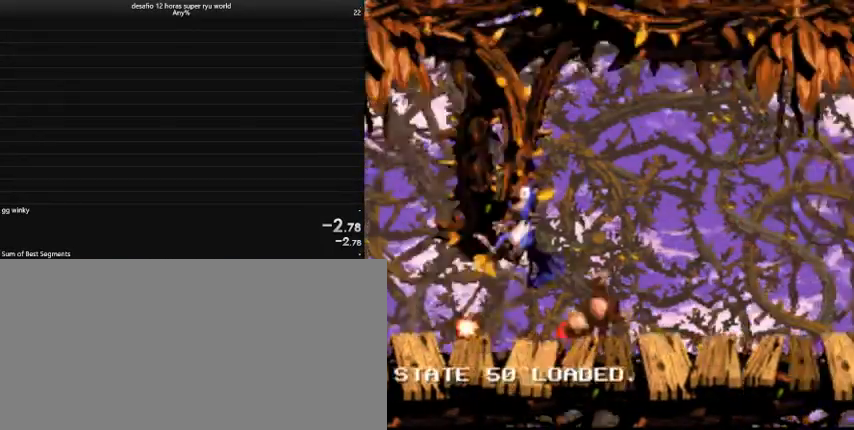
{"keys": ["caps_lock", "right"], "events": [[367, "caps_lock", "up"], [433, "caps_lock", "down"]]}